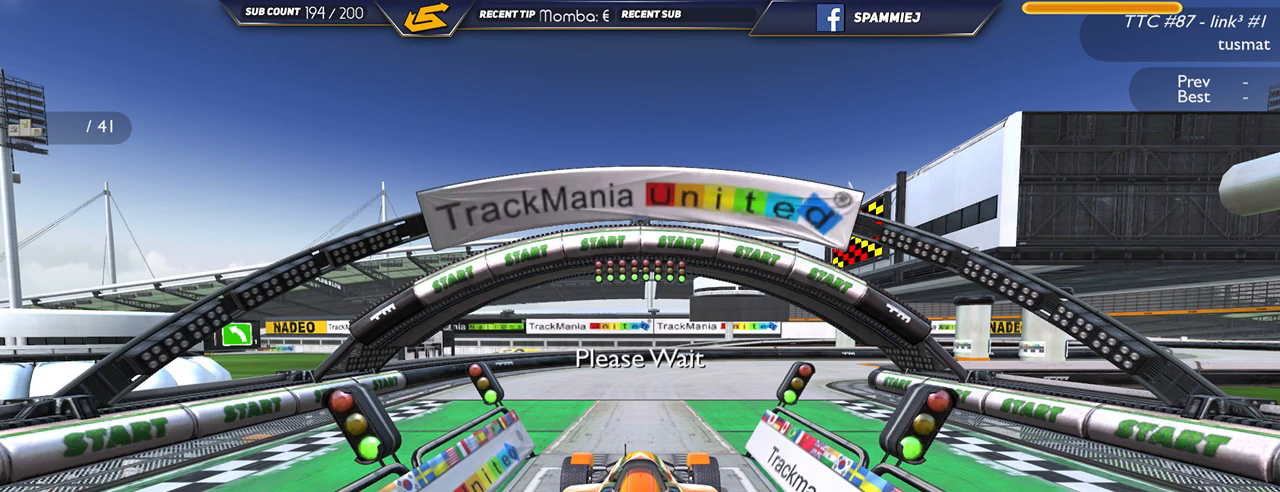
Gameplay with keyboard; each line is a JSON object with the keys held at the frame after it. "events" lists presses ("down") and releases ("up") of "down", "left", "right" and "up" between this image and that frame as [ms after this image, input, new state], when the widget could be followed in between. No other keys are recorded. Mouse input is not recorded.
{"keys": ["left"], "events": [[217, "left", "down"]]}
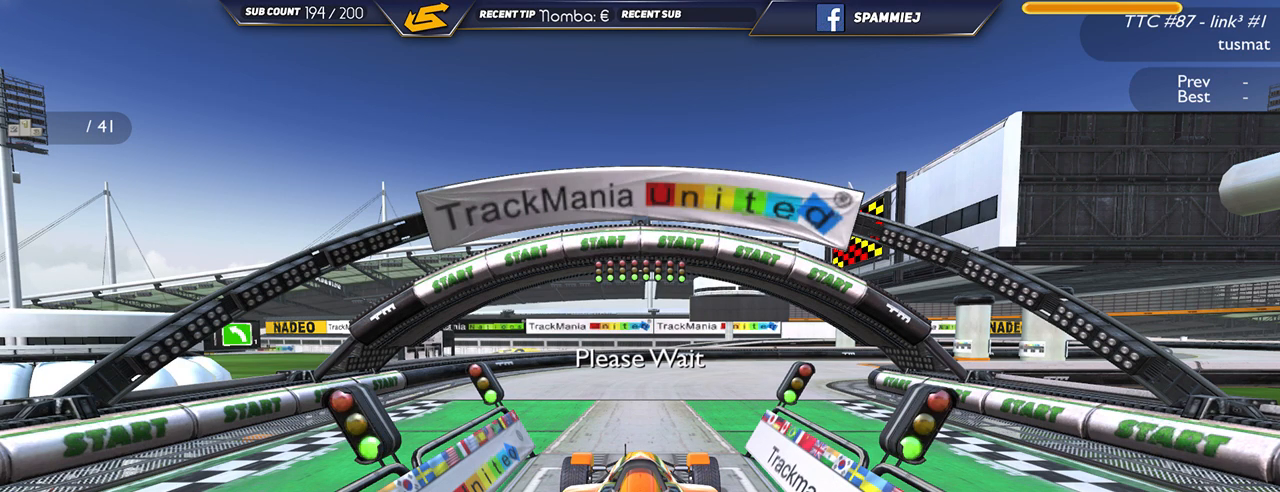
{"keys": ["left"], "events": [[150, "left", "up"], [217, "left", "down"], [384, "left", "up"], [467, "left", "down"]]}
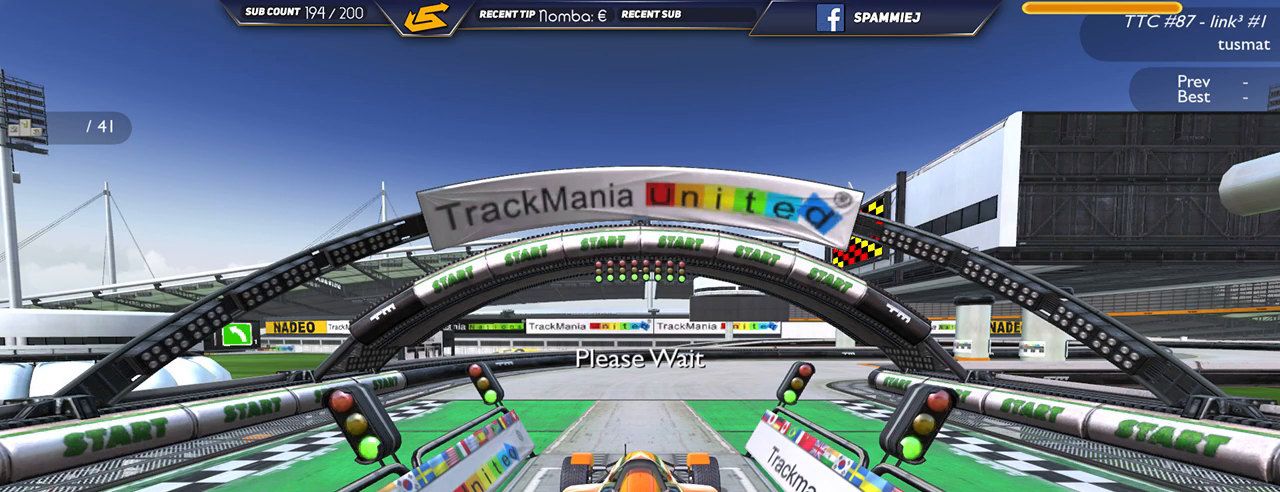
{"keys": [], "events": [[134, "left", "up"]]}
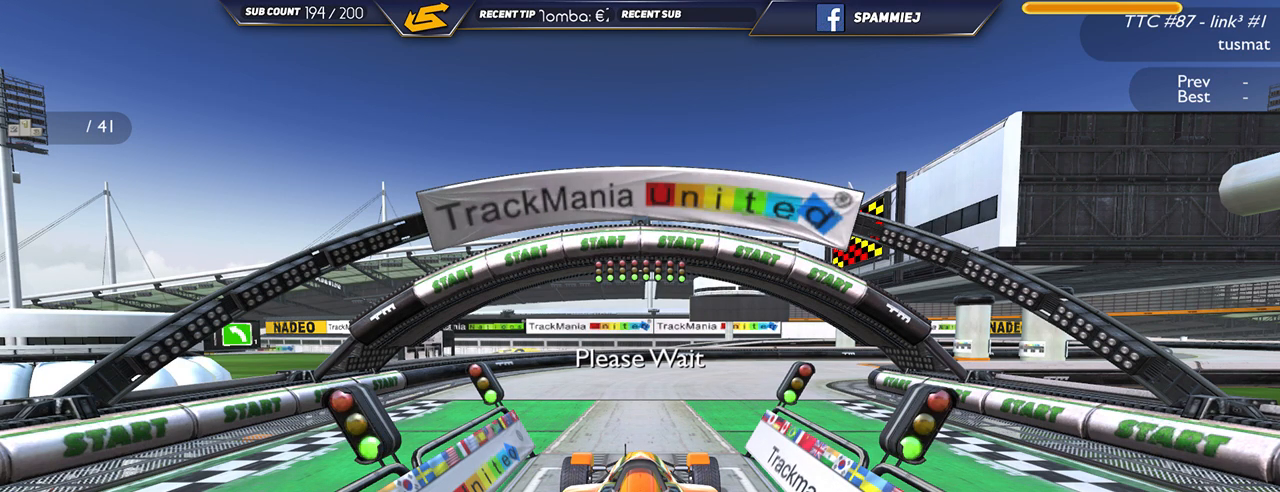
{"keys": ["up"], "events": [[184, "up", "down"]]}
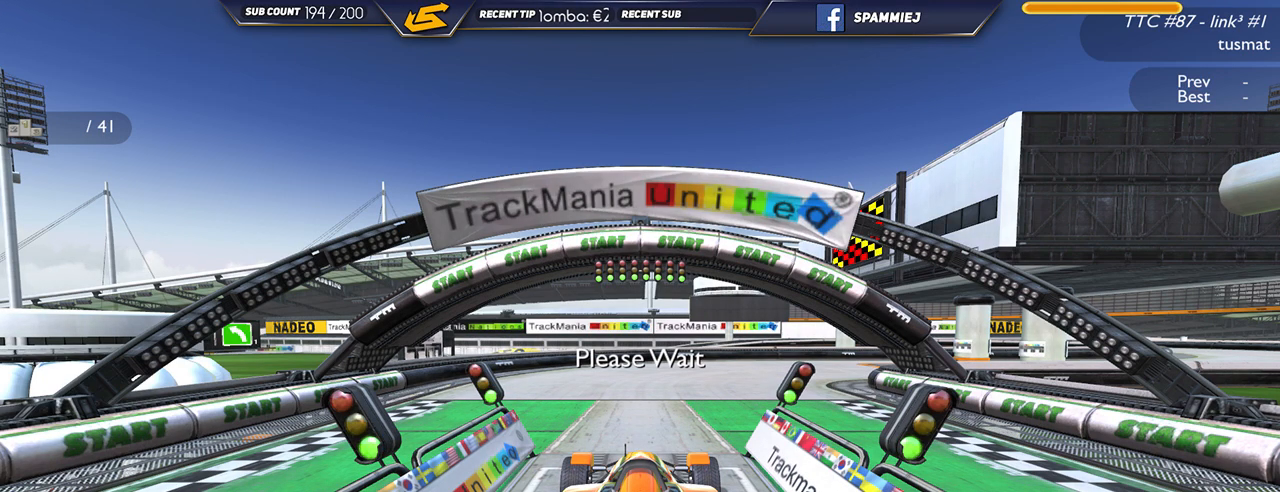
{"keys": ["up"], "events": []}
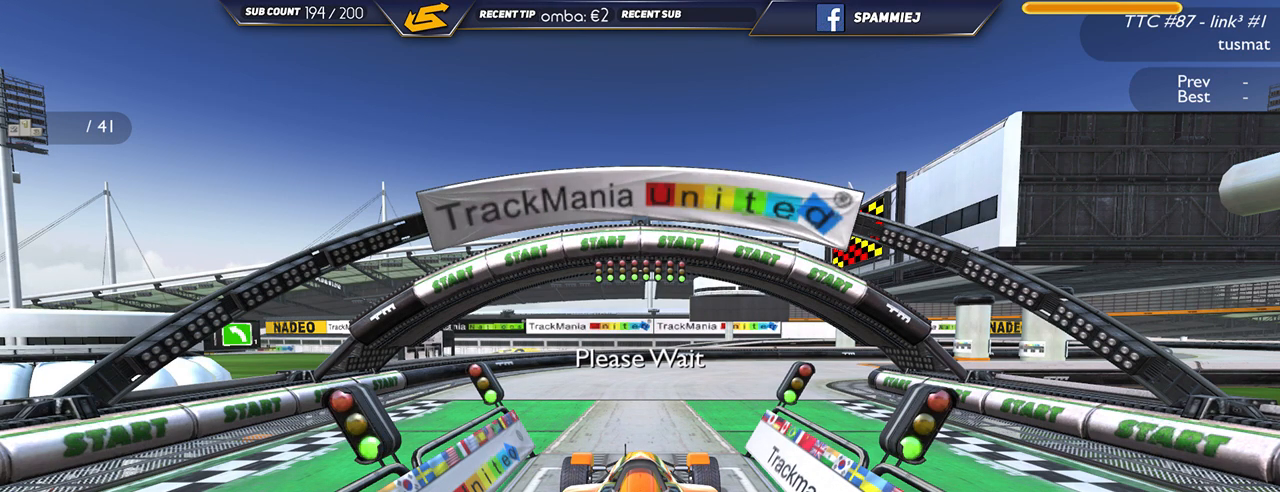
{"keys": ["up"], "events": []}
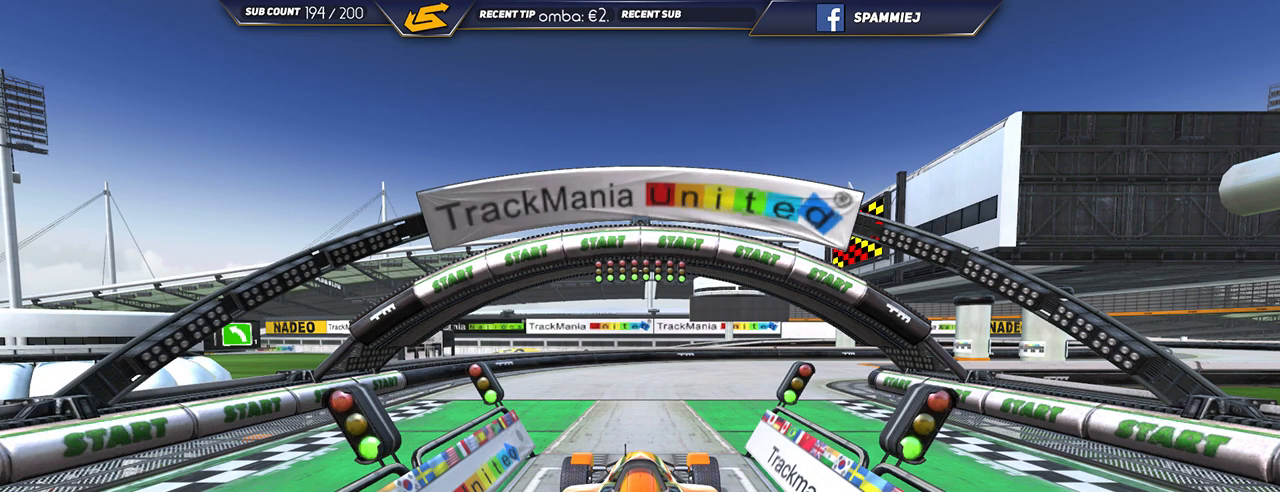
{"keys": [], "events": [[267, "up", "up"]]}
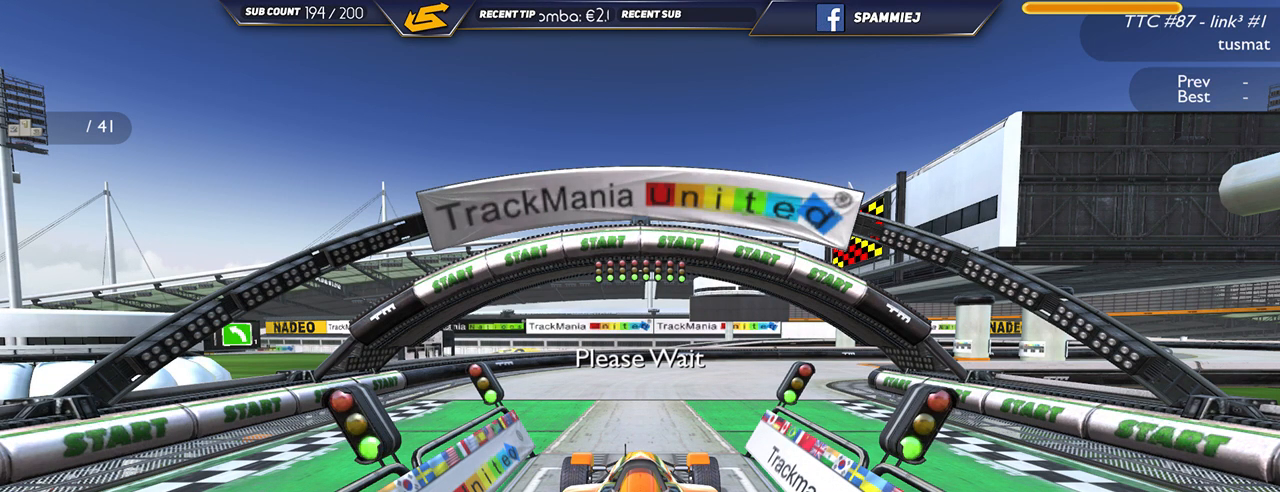
{"keys": ["up"], "events": [[84, "up", "down"]]}
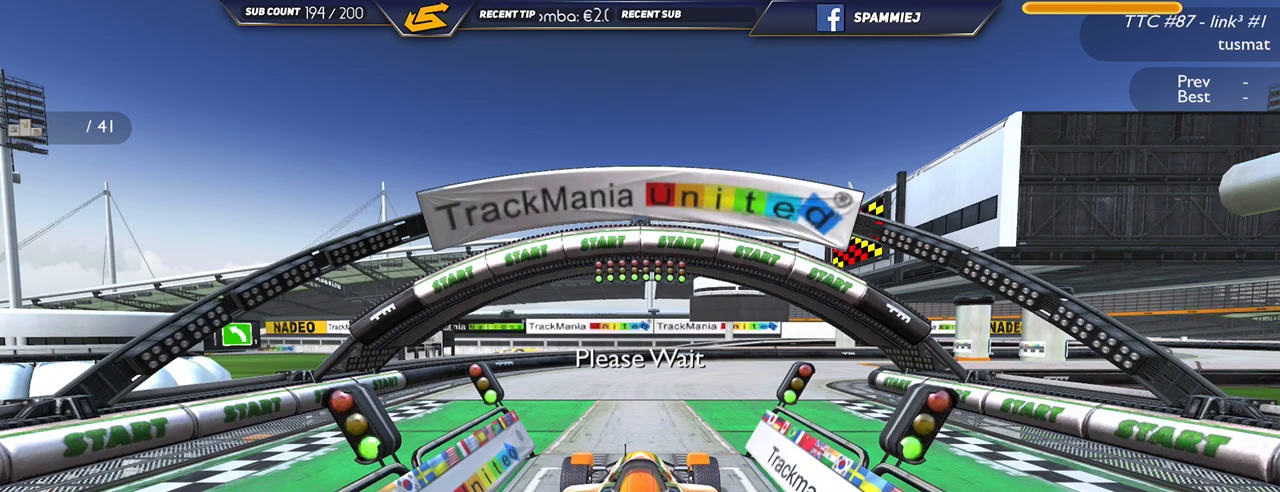
{"keys": ["up"], "events": []}
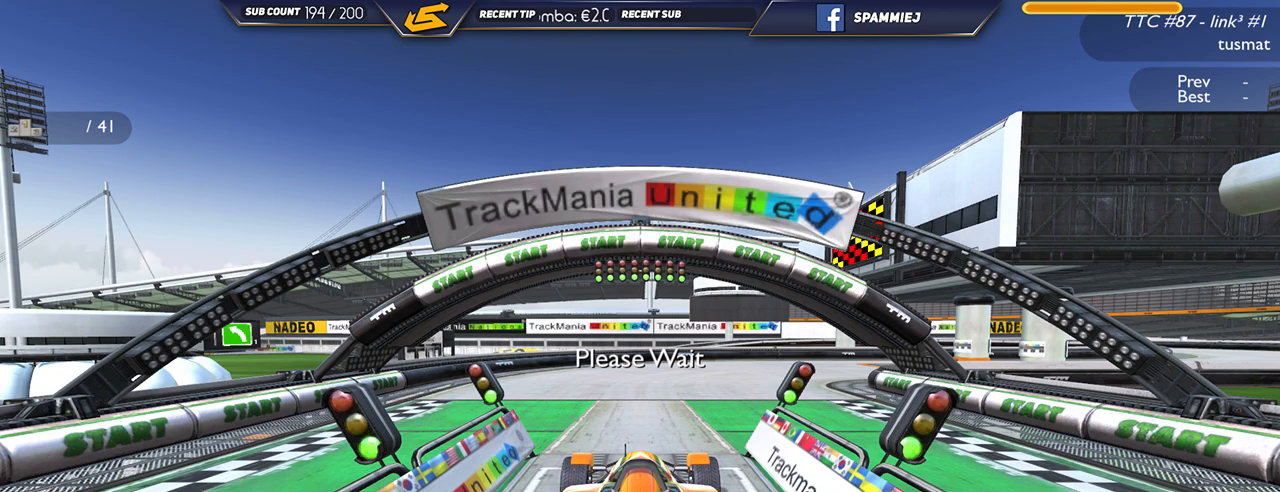
{"keys": ["up"], "events": []}
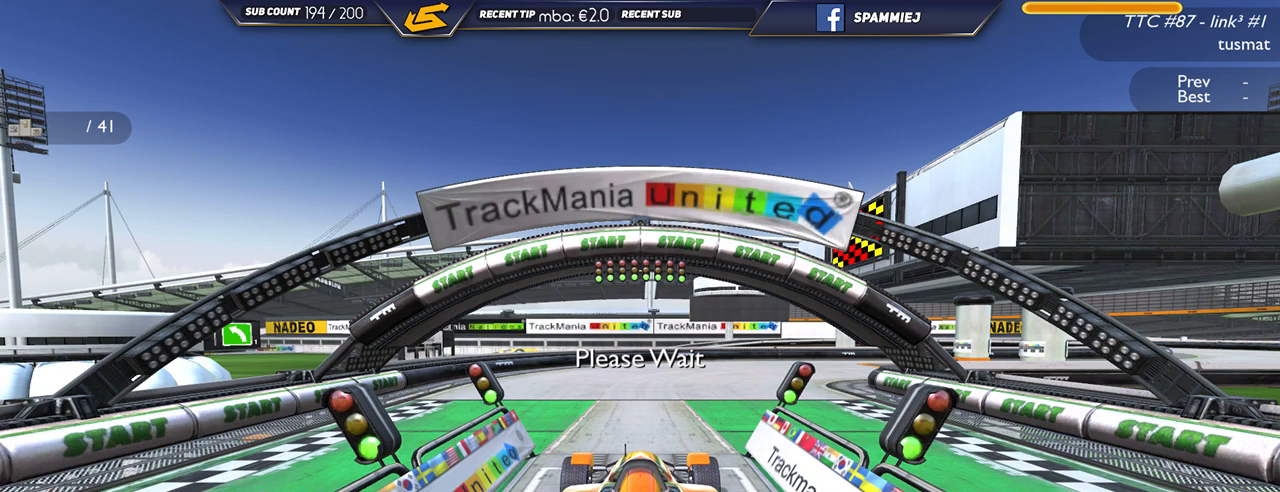
{"keys": ["up"], "events": []}
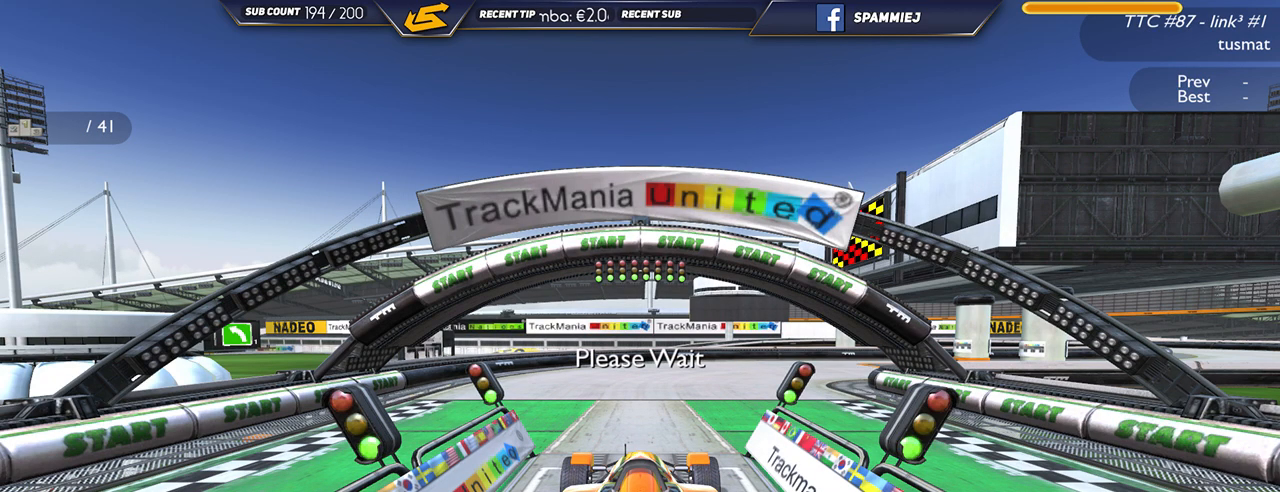
{"keys": ["up"], "events": []}
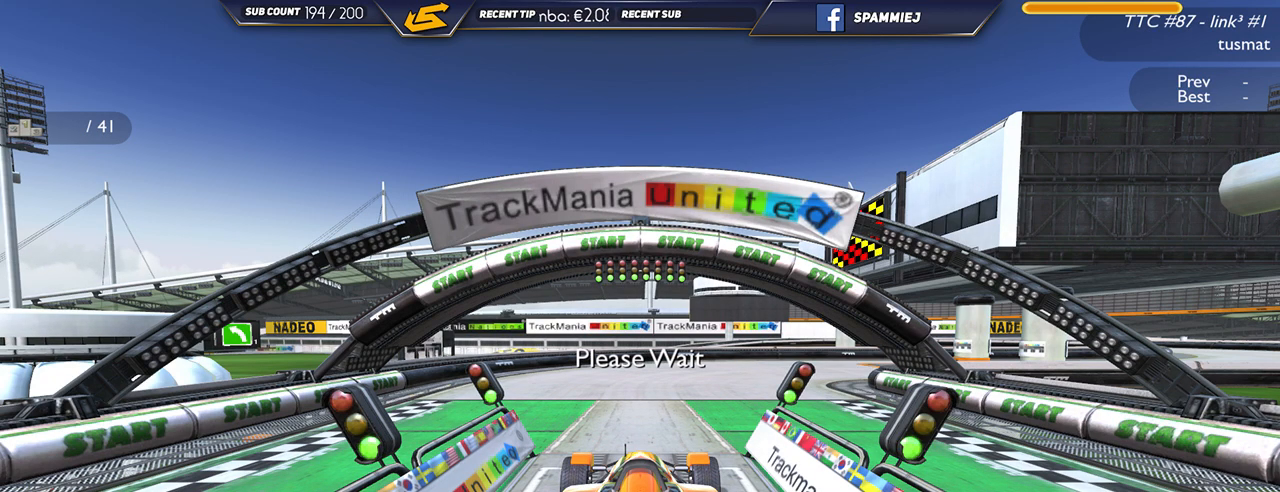
{"keys": ["up"], "events": []}
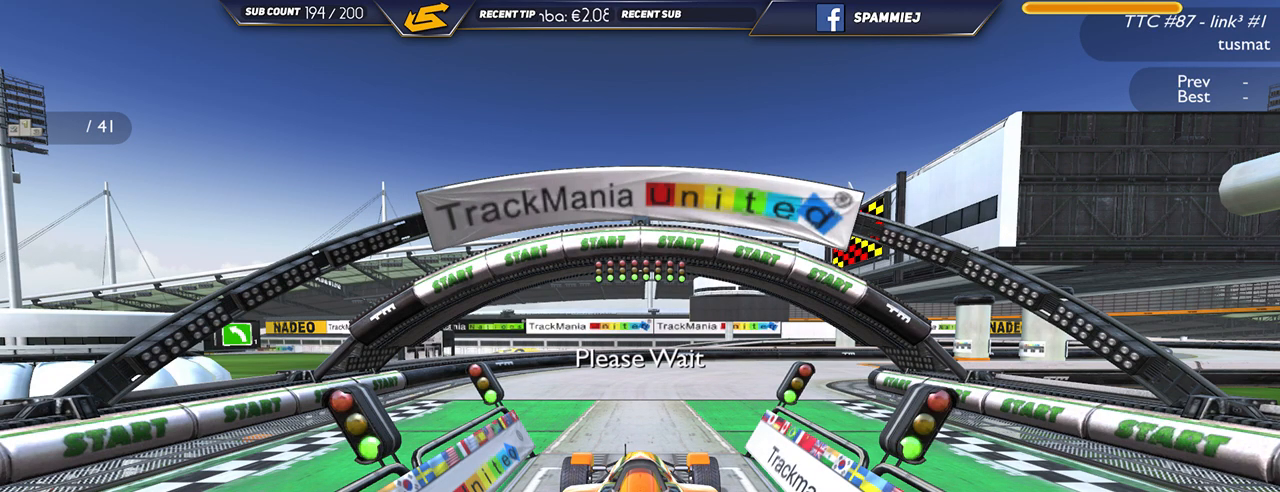
{"keys": ["up"], "events": []}
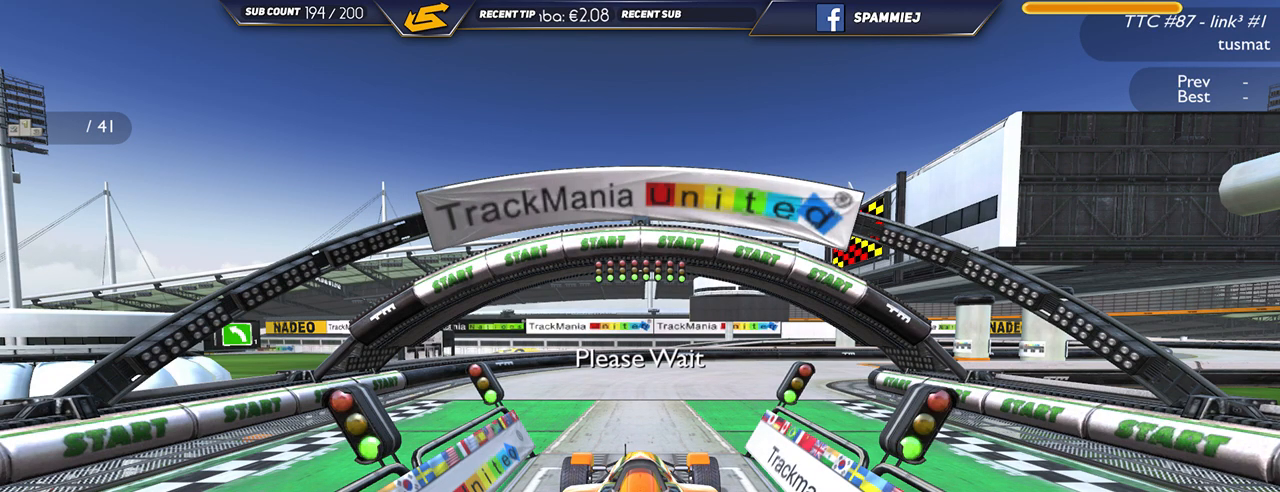
{"keys": ["up"], "events": []}
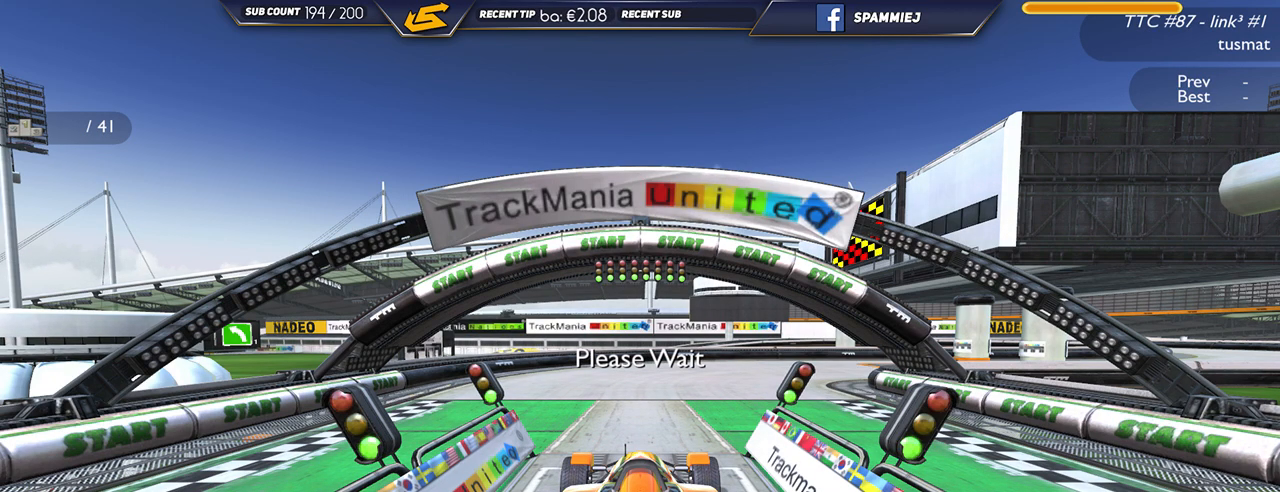
{"keys": ["up"], "events": []}
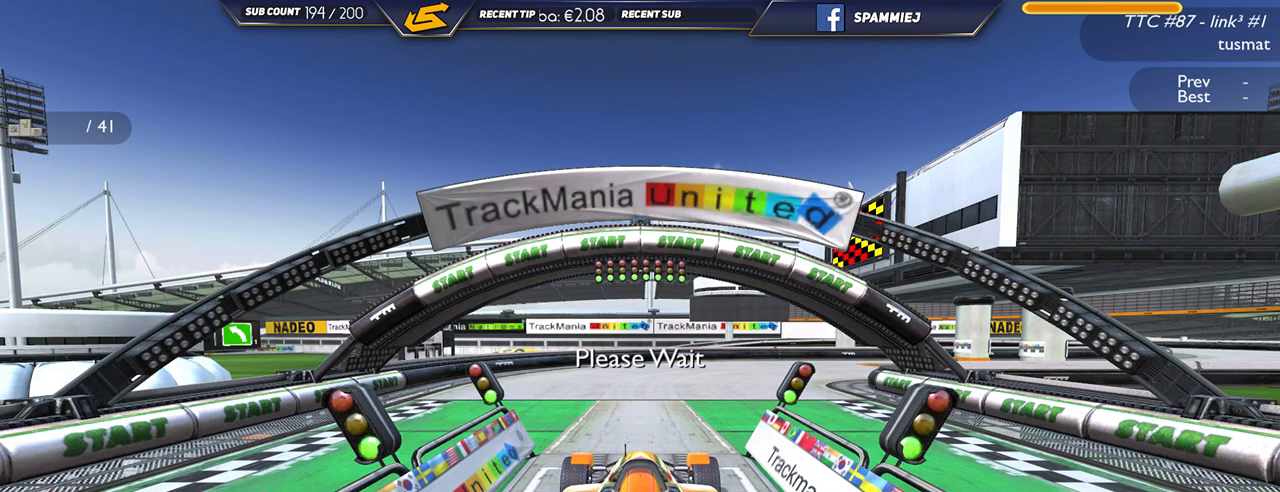
{"keys": ["up"], "events": []}
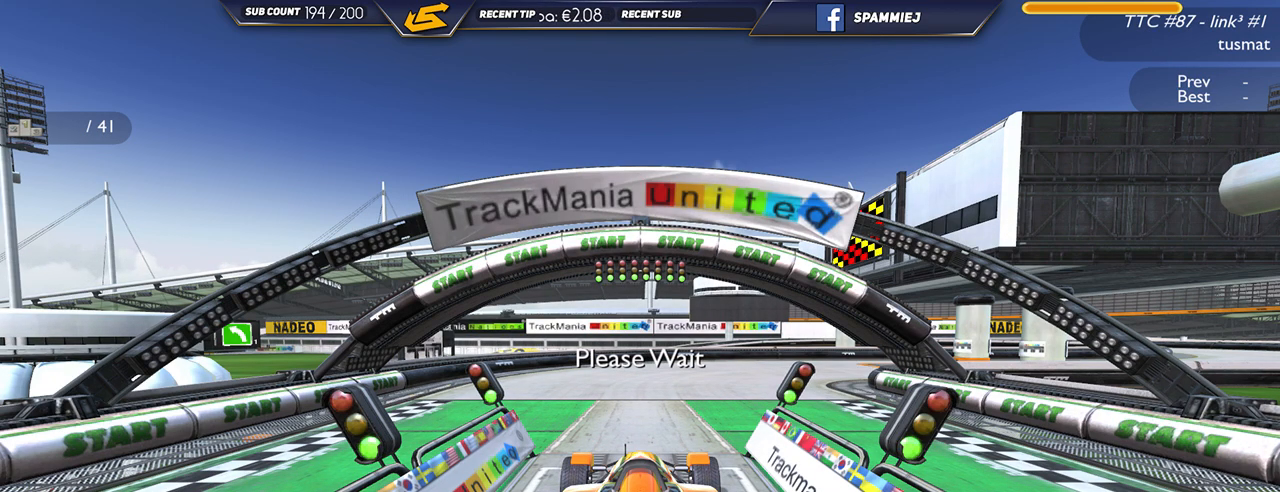
{"keys": ["up"], "events": []}
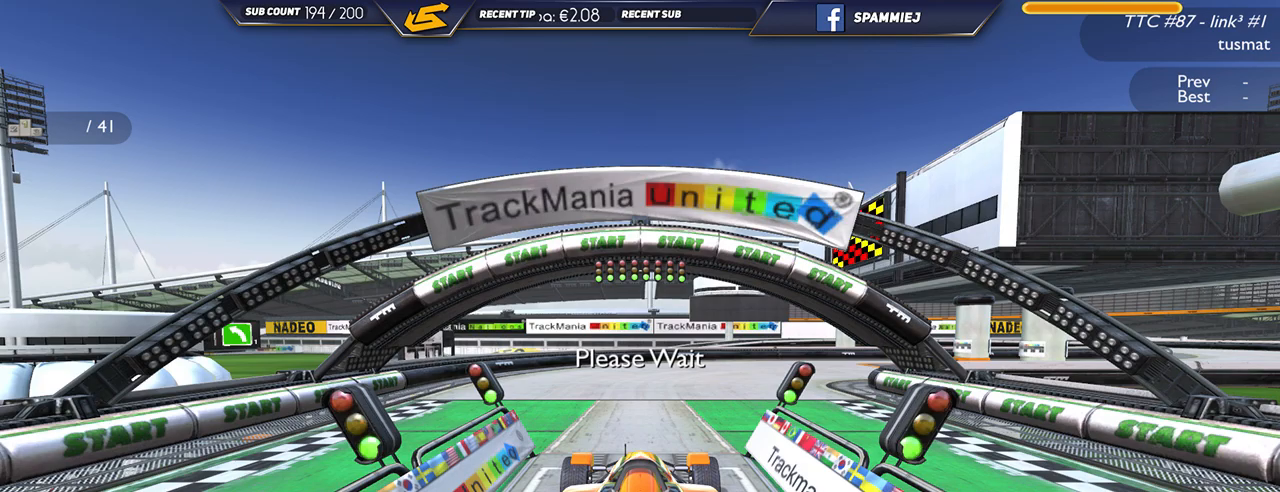
{"keys": ["up"], "events": []}
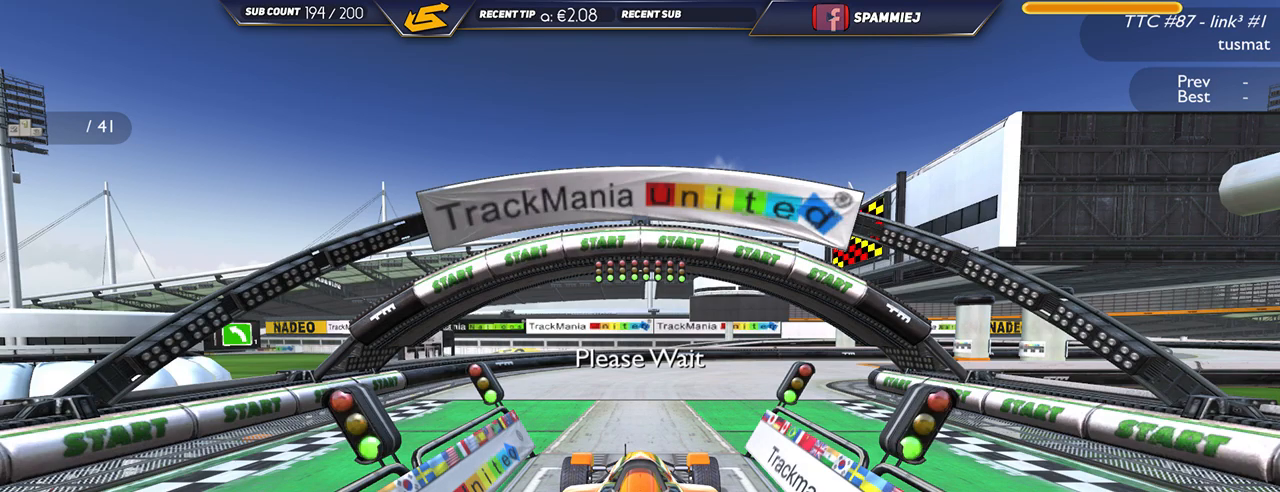
{"keys": ["up"], "events": []}
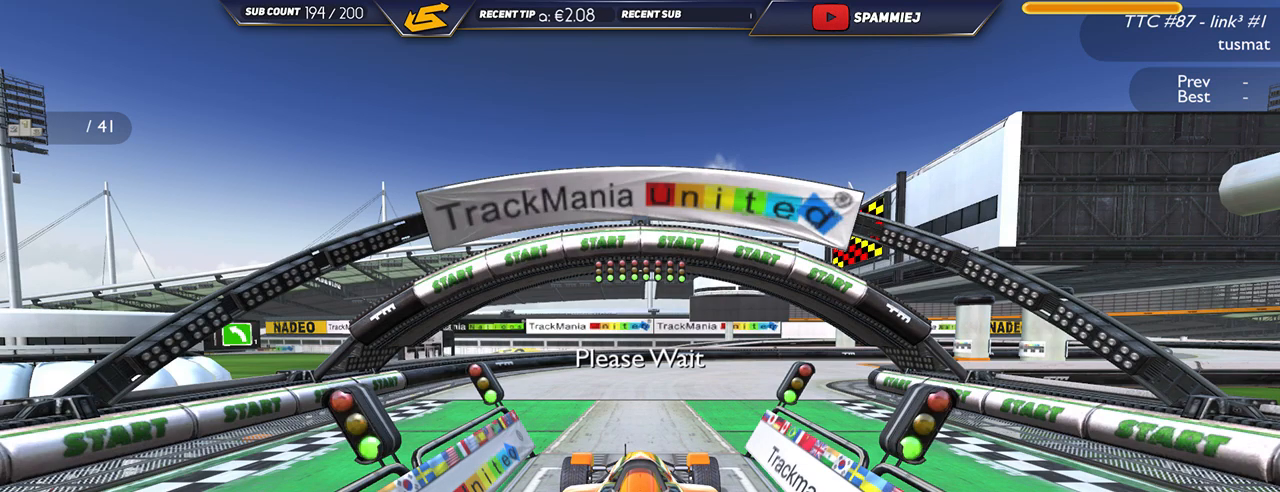
{"keys": ["up"], "events": []}
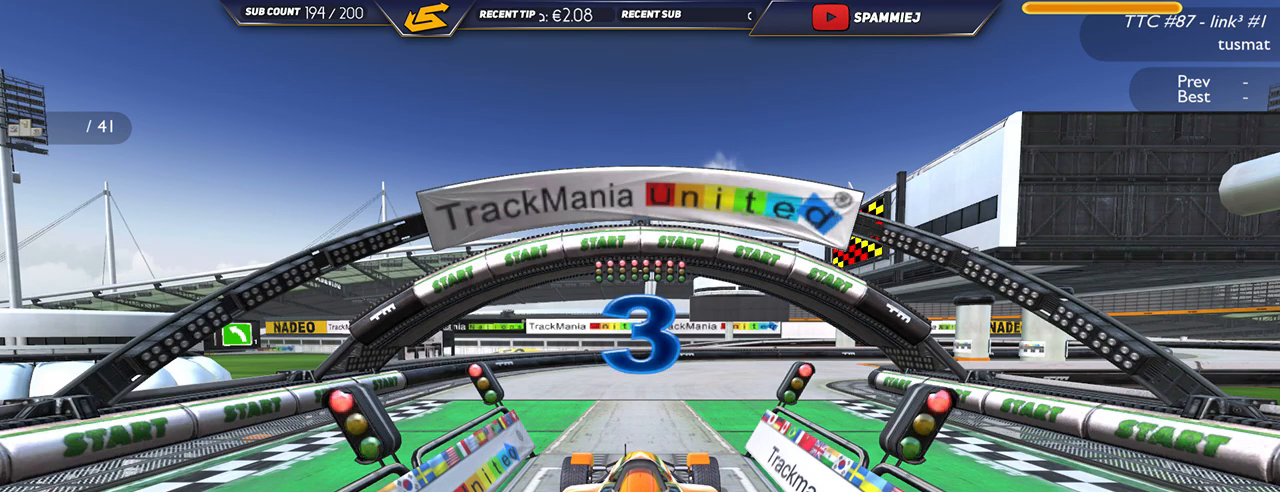
{"keys": ["up"], "events": []}
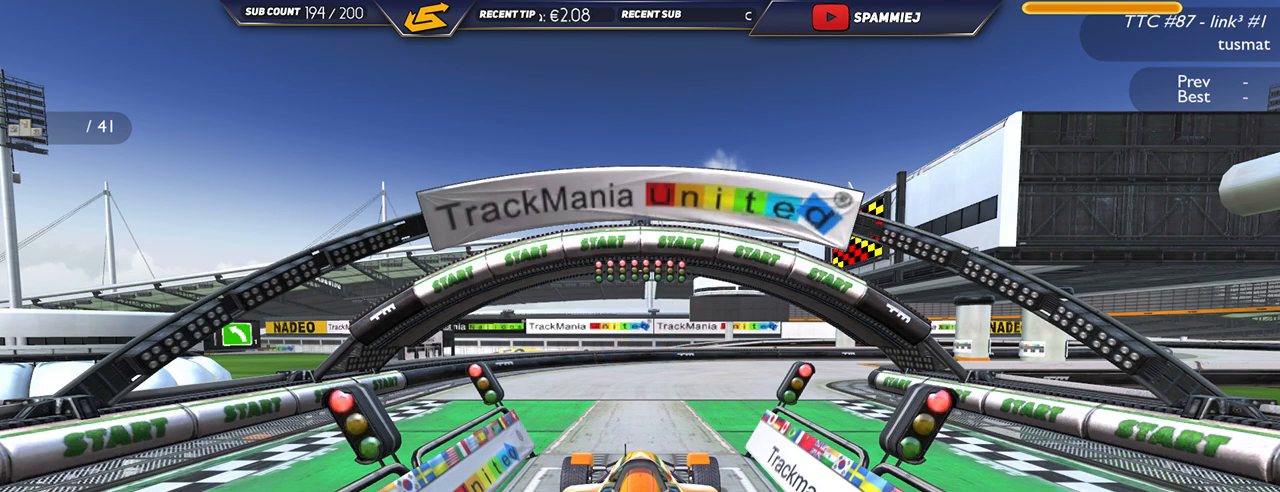
{"keys": ["up"], "events": []}
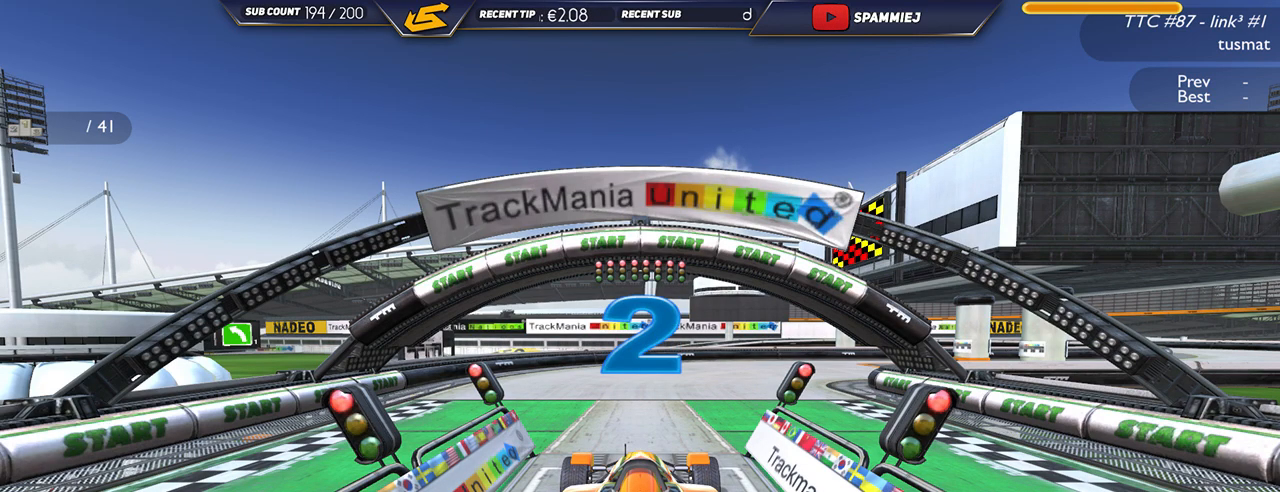
{"keys": ["up"], "events": []}
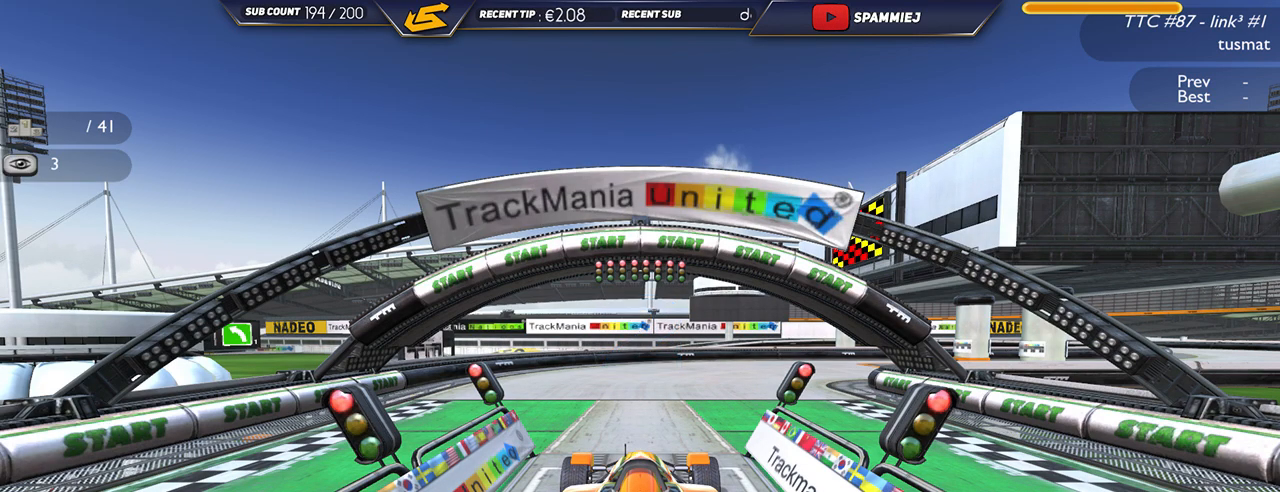
{"keys": ["up"], "events": []}
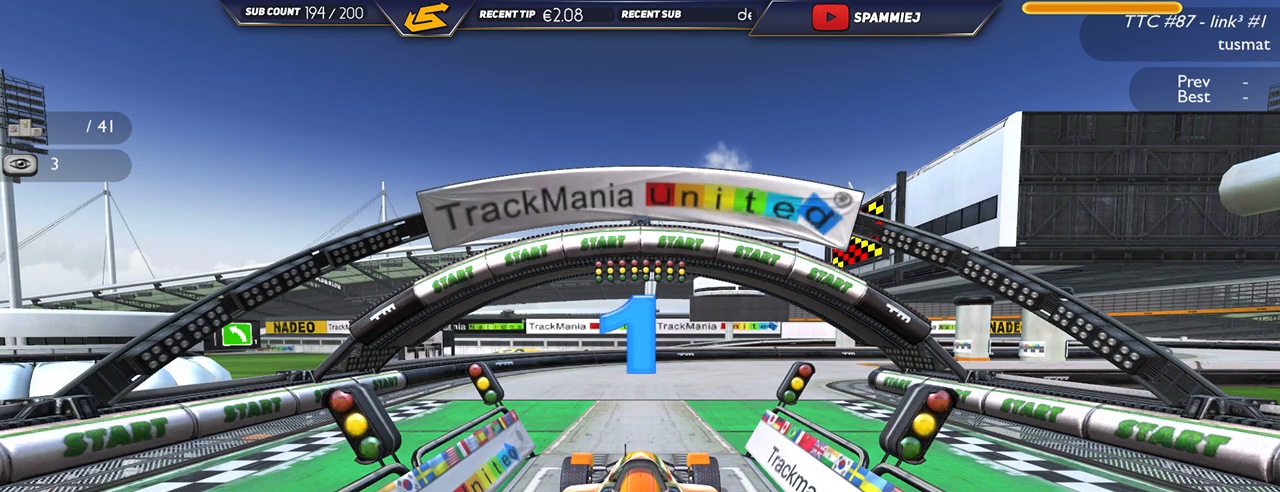
{"keys": ["up"], "events": []}